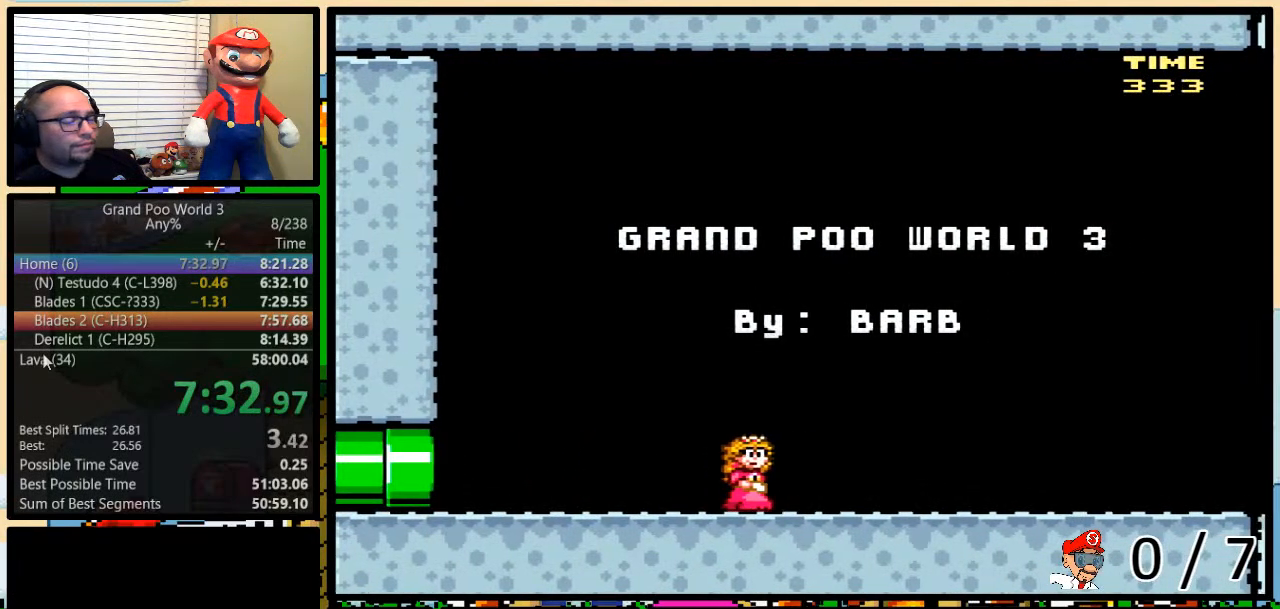
Gameplay with a controller (Nintendo layout); each line is a JSON object with the inputs held at the frame after it. "events" lists button and stick changes between this image and that frame as [ms after this image, input, new state], when the widget could be followed in between. Not read: L1 L3 R3.
{"buttons": ["Y", "DPAD_RIGHT"], "events": []}
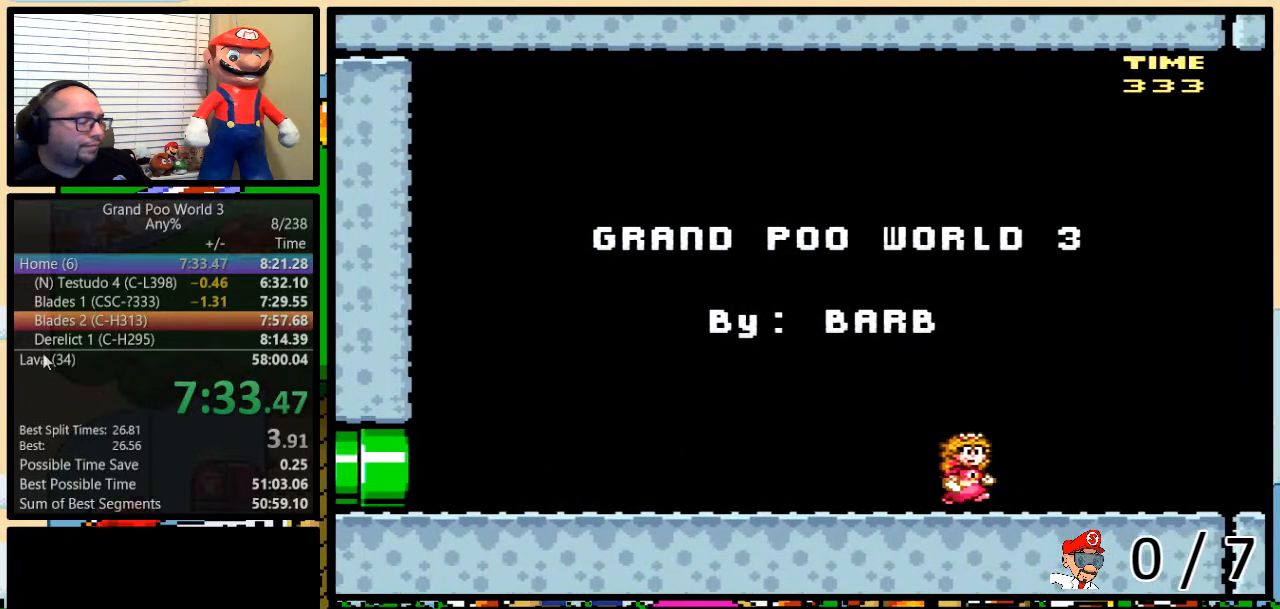
{"buttons": ["Y", "DPAD_RIGHT"], "events": []}
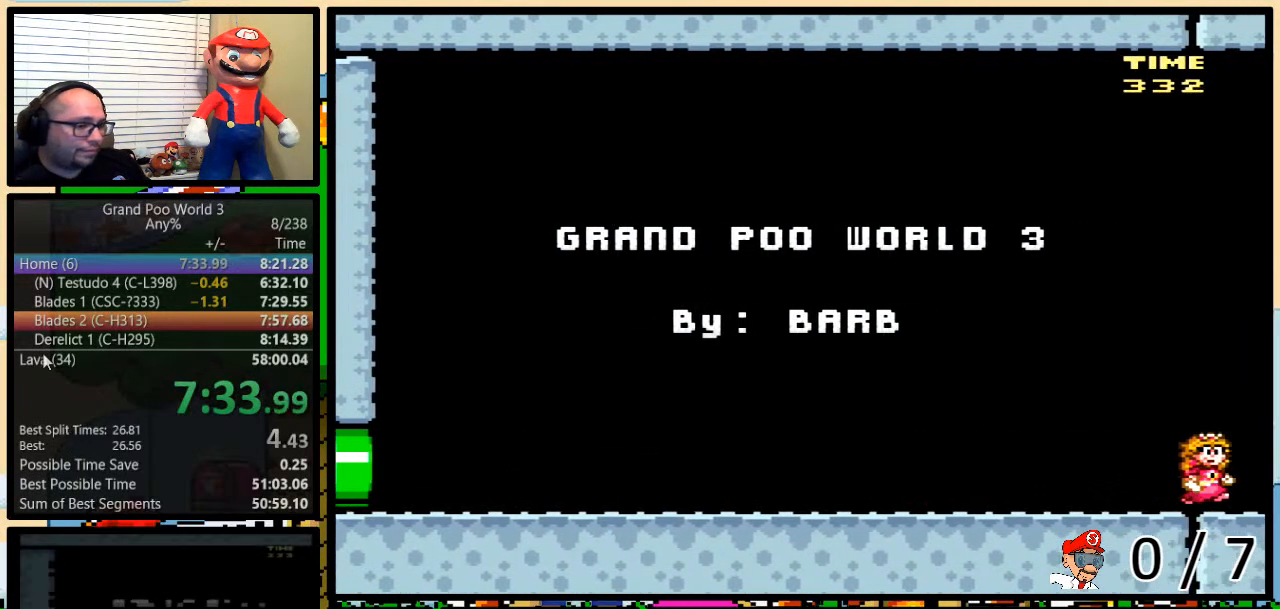
{"buttons": ["Y", "DPAD_RIGHT"], "events": []}
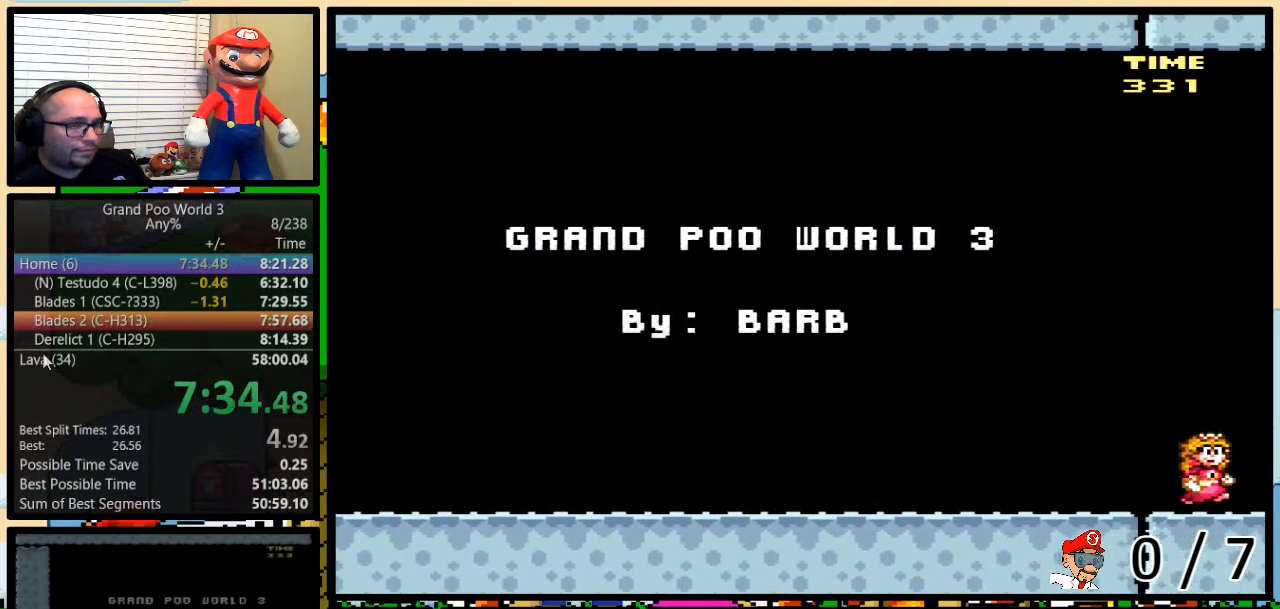
{"buttons": ["Y", "DPAD_RIGHT"], "events": []}
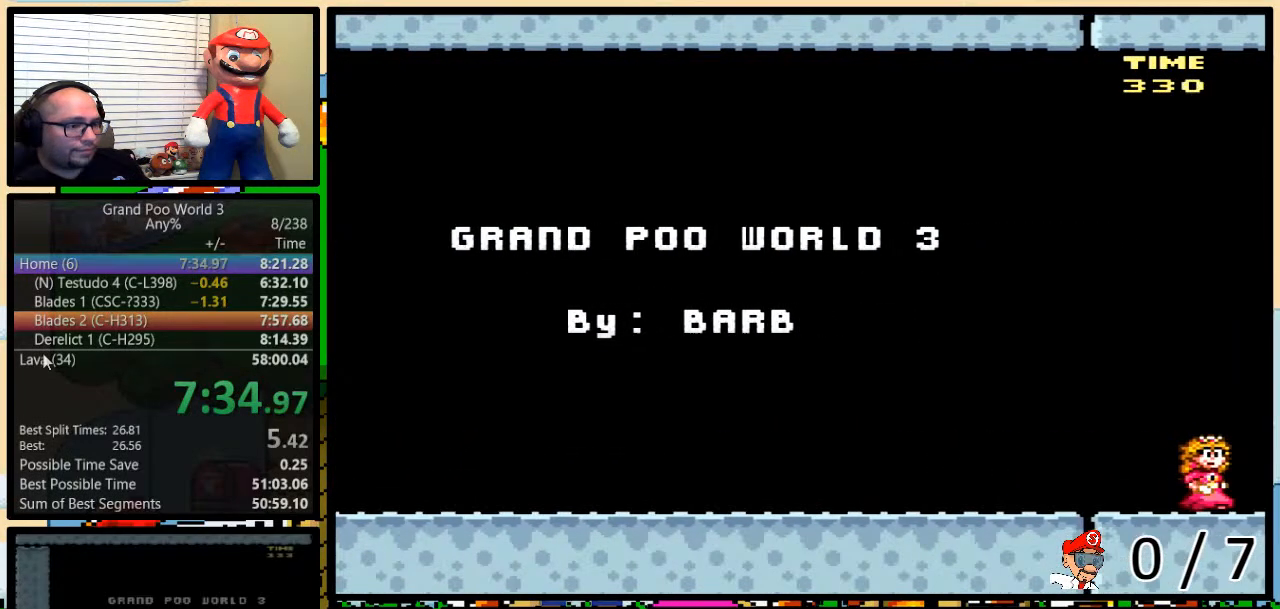
{"buttons": ["Y", "DPAD_RIGHT"], "events": []}
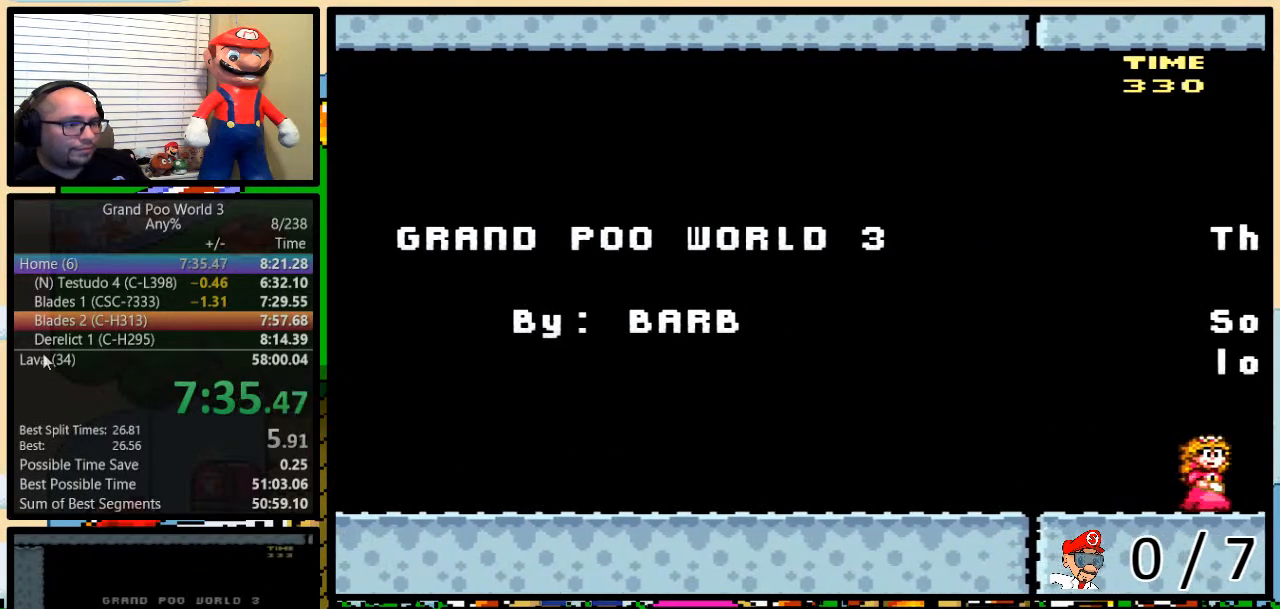
{"buttons": ["Y", "DPAD_RIGHT"], "events": []}
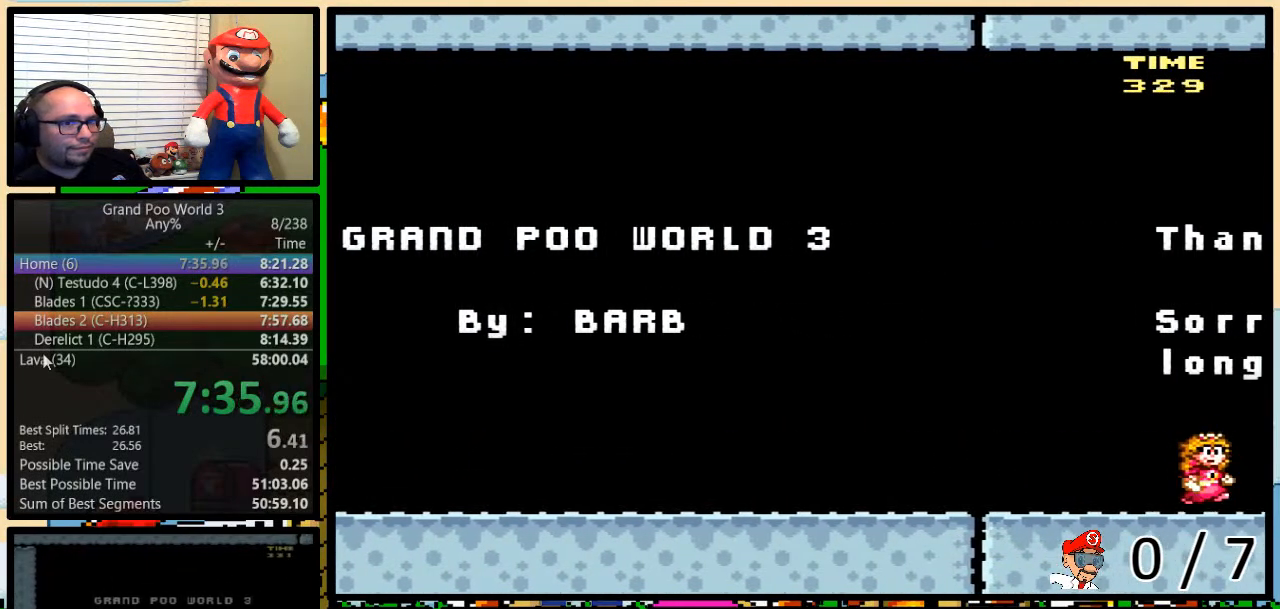
{"buttons": ["Y", "DPAD_RIGHT"], "events": []}
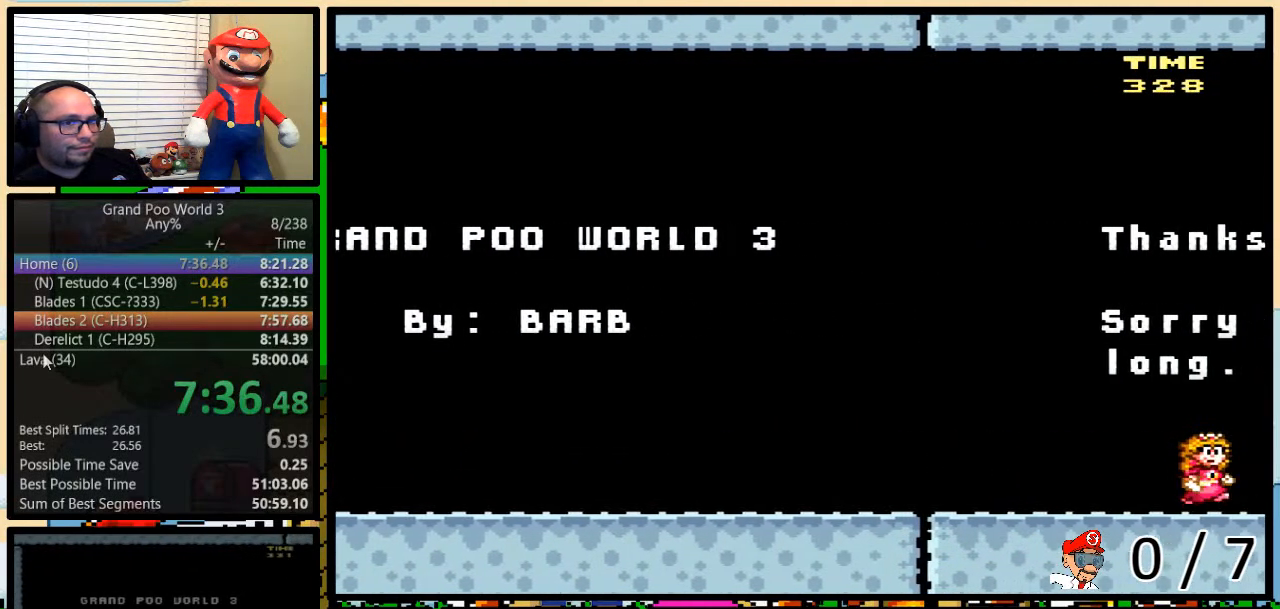
{"buttons": ["Y", "DPAD_RIGHT"], "events": []}
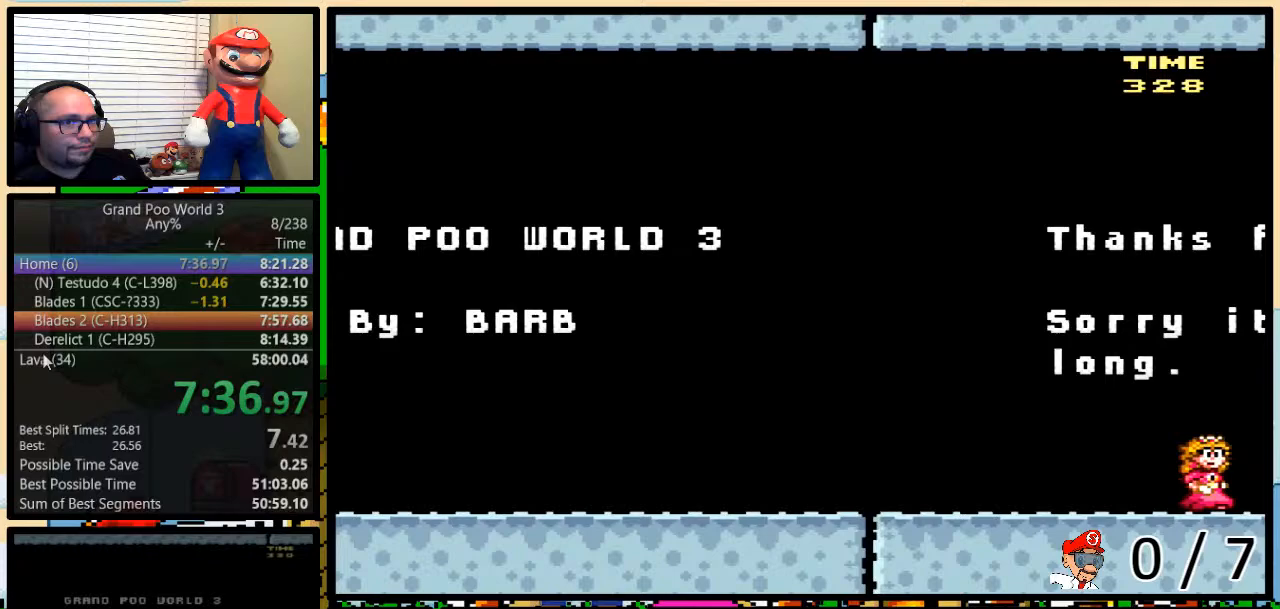
{"buttons": ["Y", "DPAD_RIGHT"], "events": []}
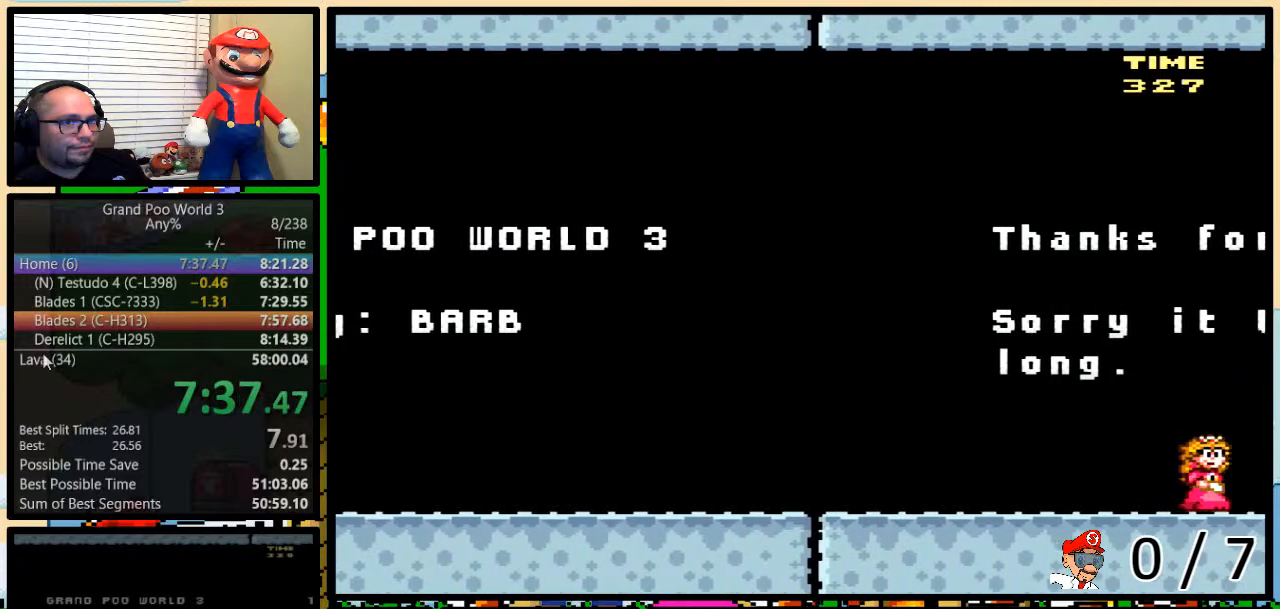
{"buttons": ["Y", "DPAD_RIGHT"], "events": []}
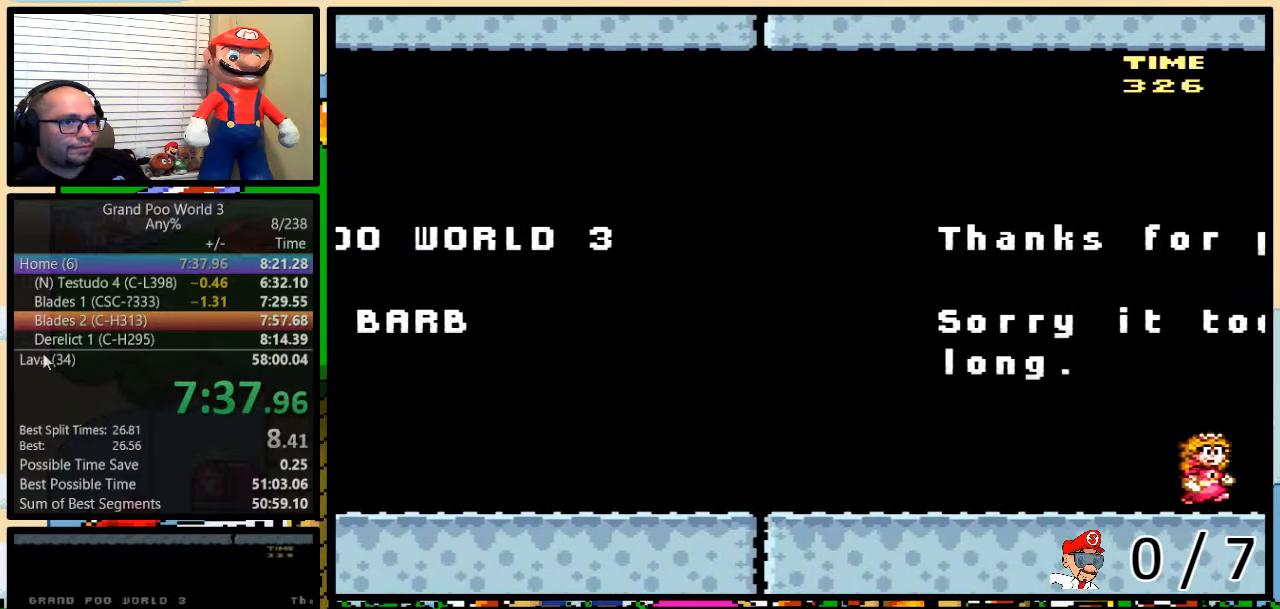
{"buttons": ["Y", "DPAD_RIGHT"], "events": []}
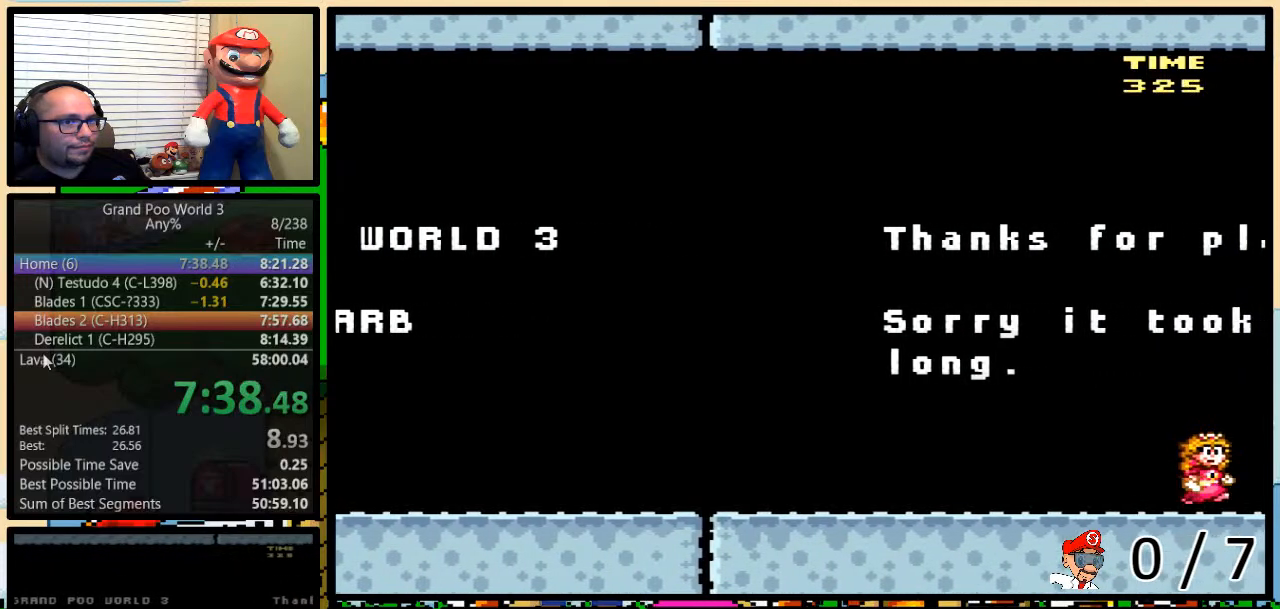
{"buttons": ["Y", "DPAD_RIGHT"], "events": []}
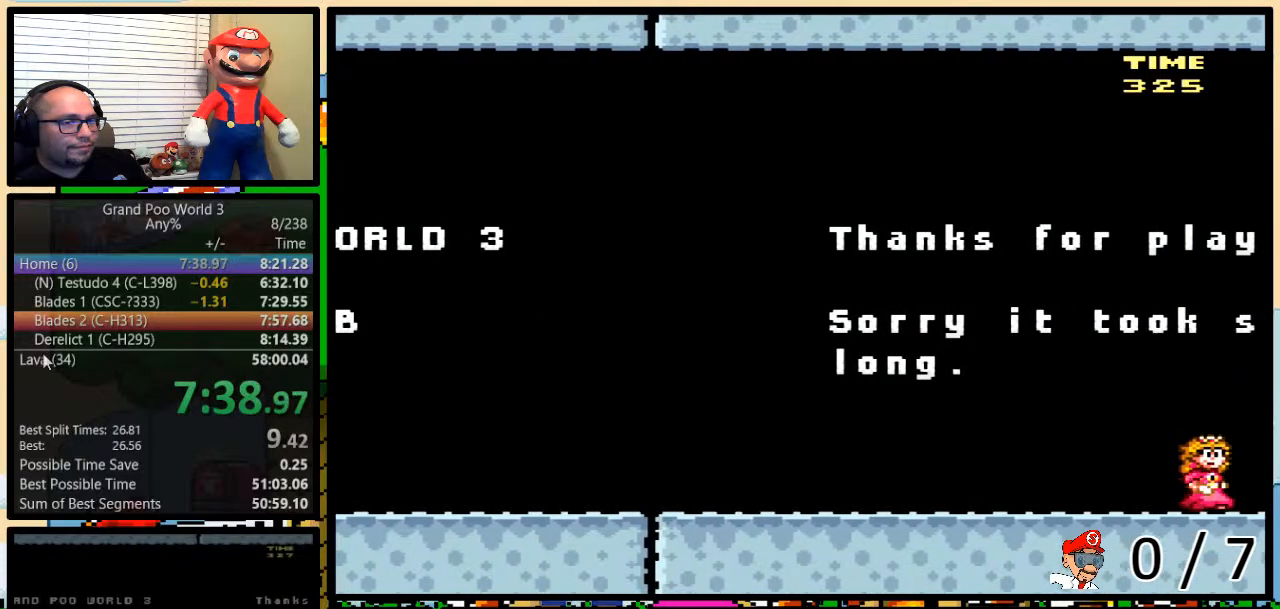
{"buttons": ["Y", "DPAD_RIGHT"], "events": []}
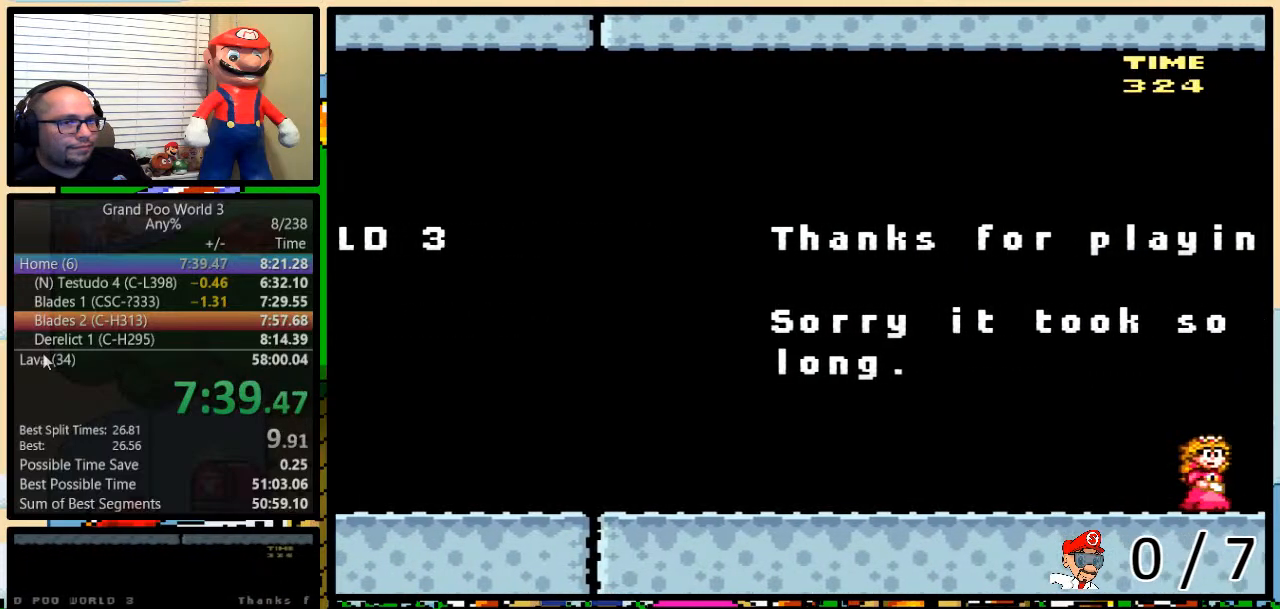
{"buttons": ["Y", "DPAD_RIGHT"], "events": []}
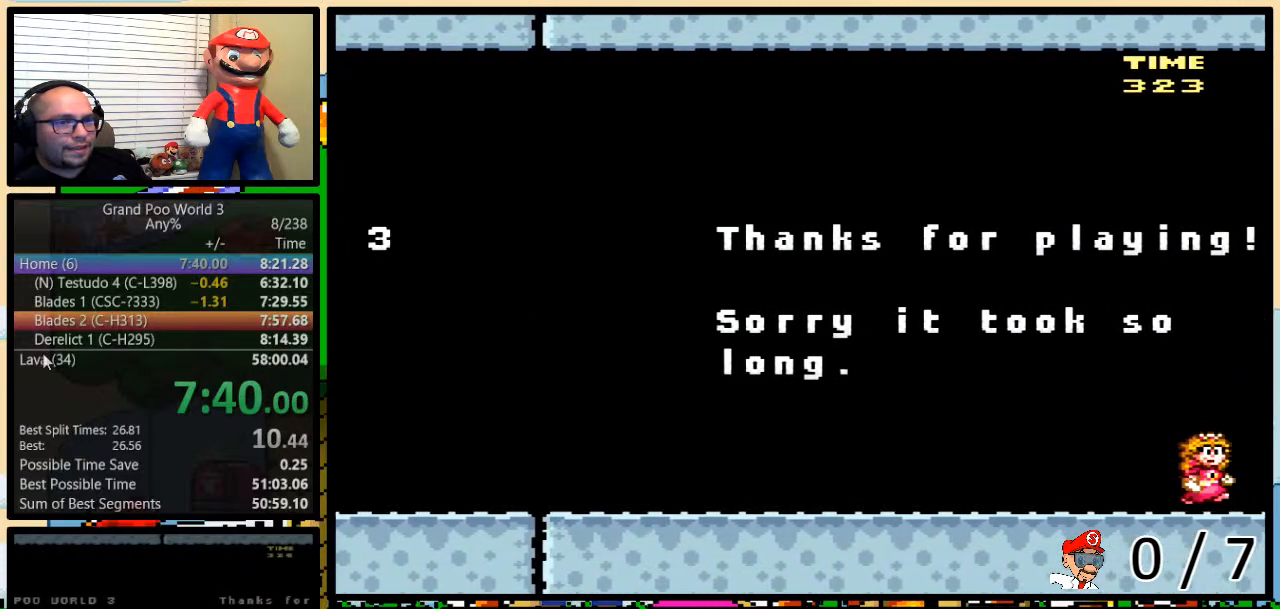
{"buttons": ["Y", "DPAD_RIGHT"], "events": []}
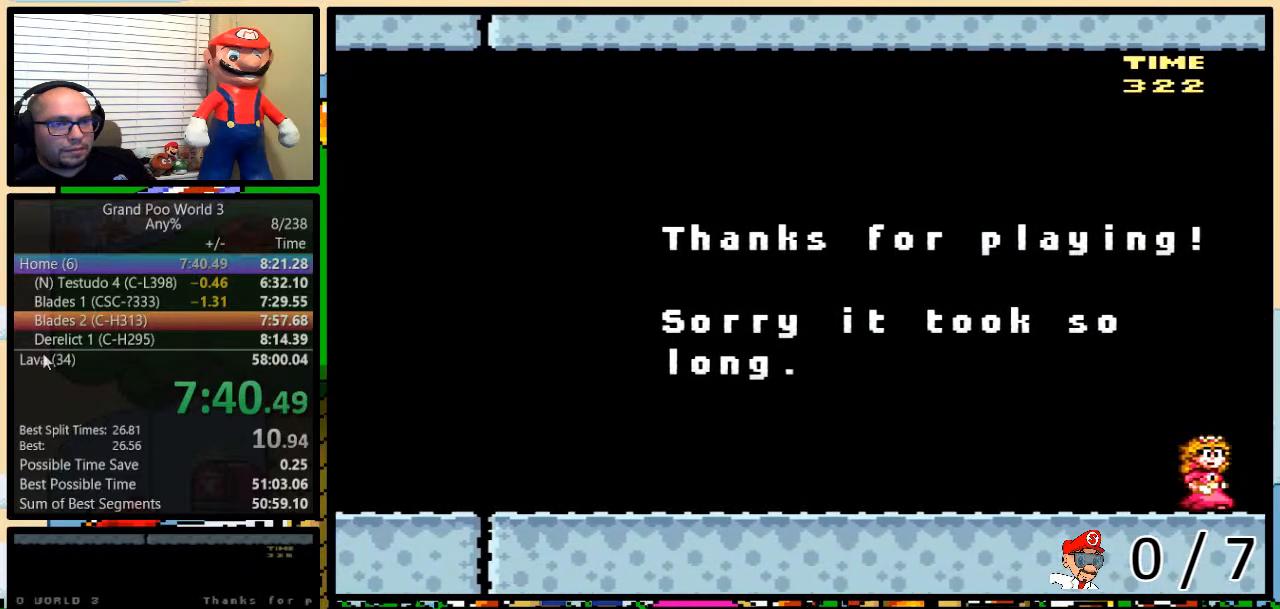
{"buttons": ["Y", "DPAD_RIGHT"], "events": []}
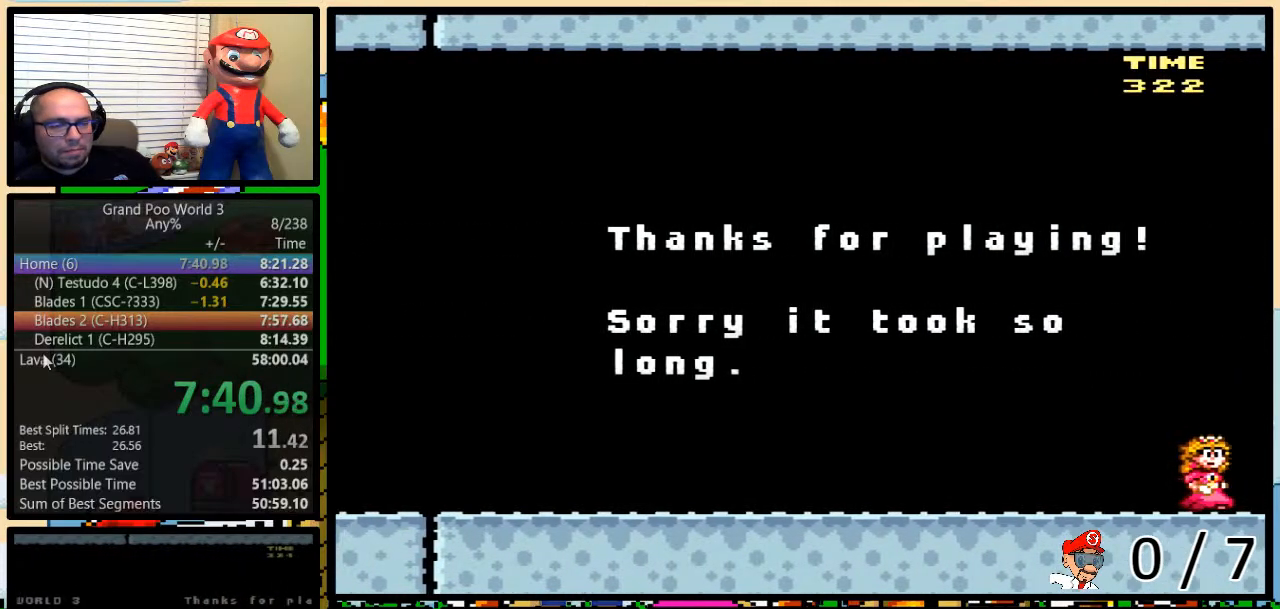
{"buttons": ["Y", "DPAD_RIGHT"], "events": []}
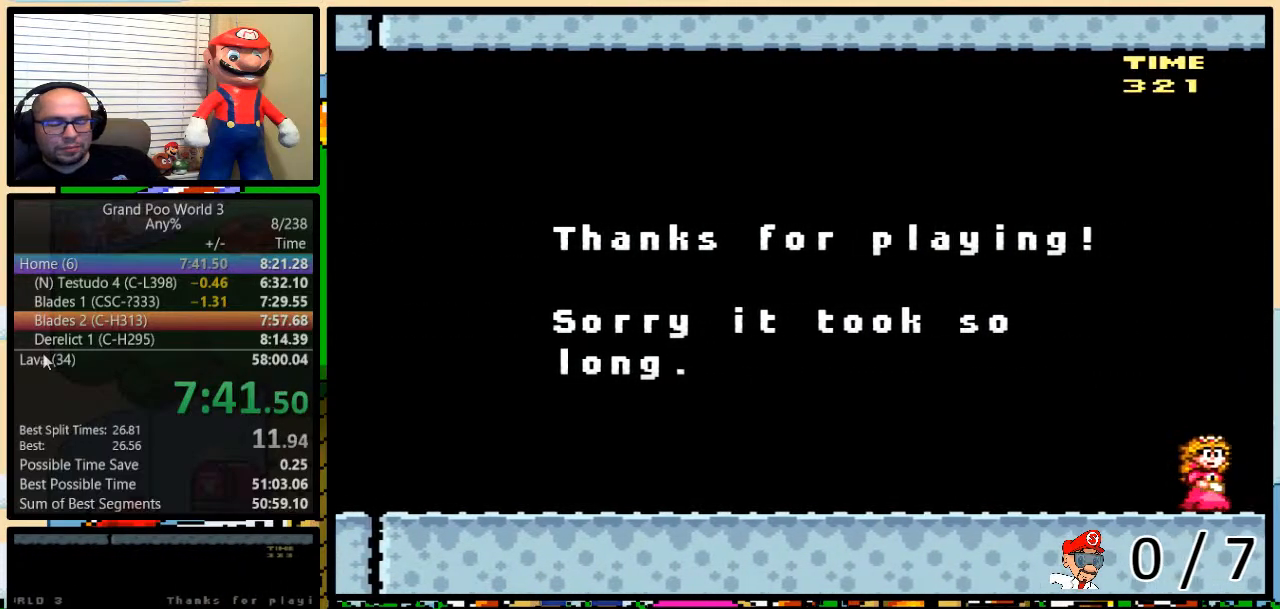
{"buttons": ["Y", "DPAD_RIGHT"], "events": []}
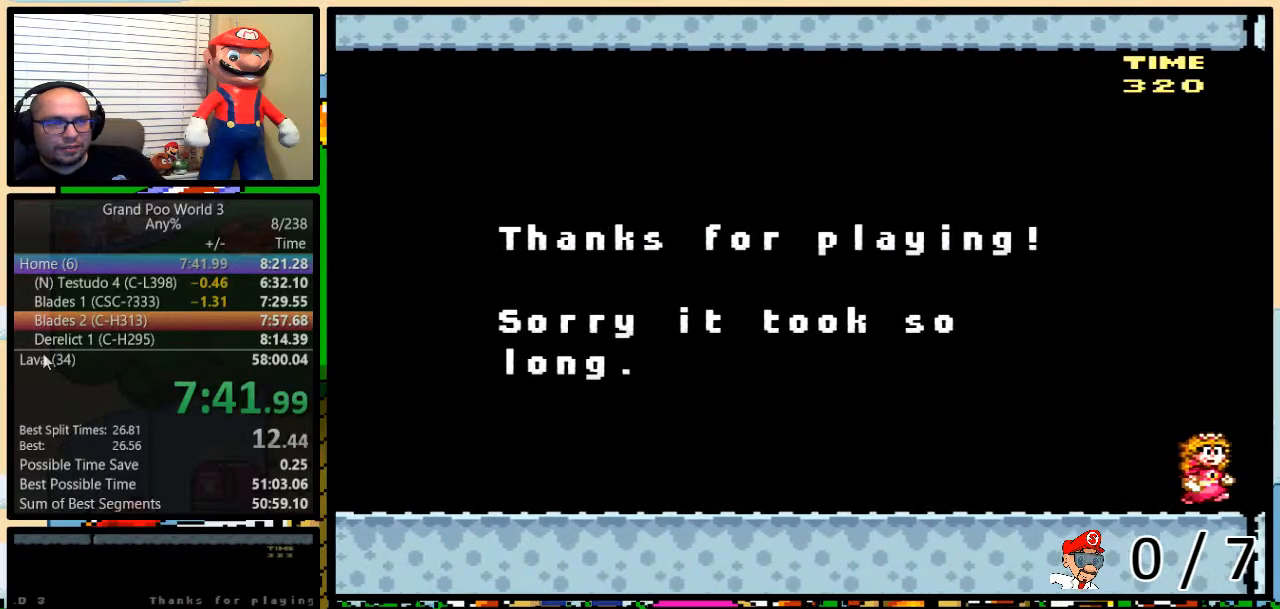
{"buttons": ["Y", "DPAD_RIGHT"], "events": [[150, "DPAD_UP", "down"], [317, "DPAD_UP", "up"]]}
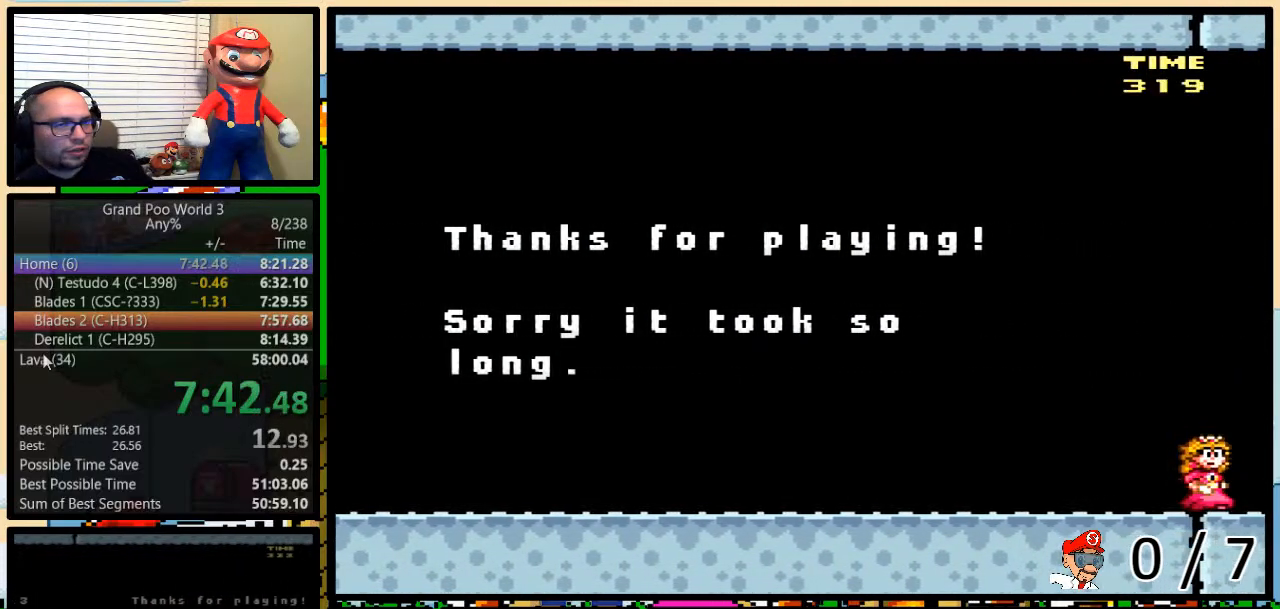
{"buttons": ["Y", "DPAD_RIGHT"], "events": [[301, "DPAD_UP", "down"], [401, "DPAD_UP", "up"]]}
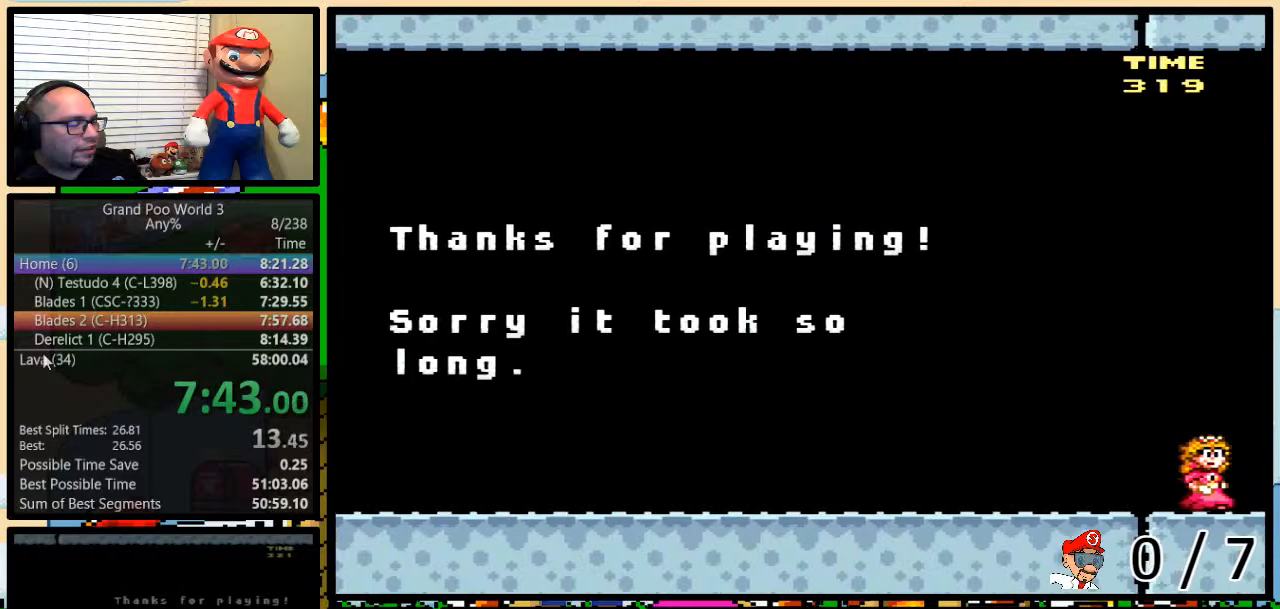
{"buttons": ["Y", "DPAD_UP", "DPAD_RIGHT"], "events": [[367, "DPAD_UP", "down"]]}
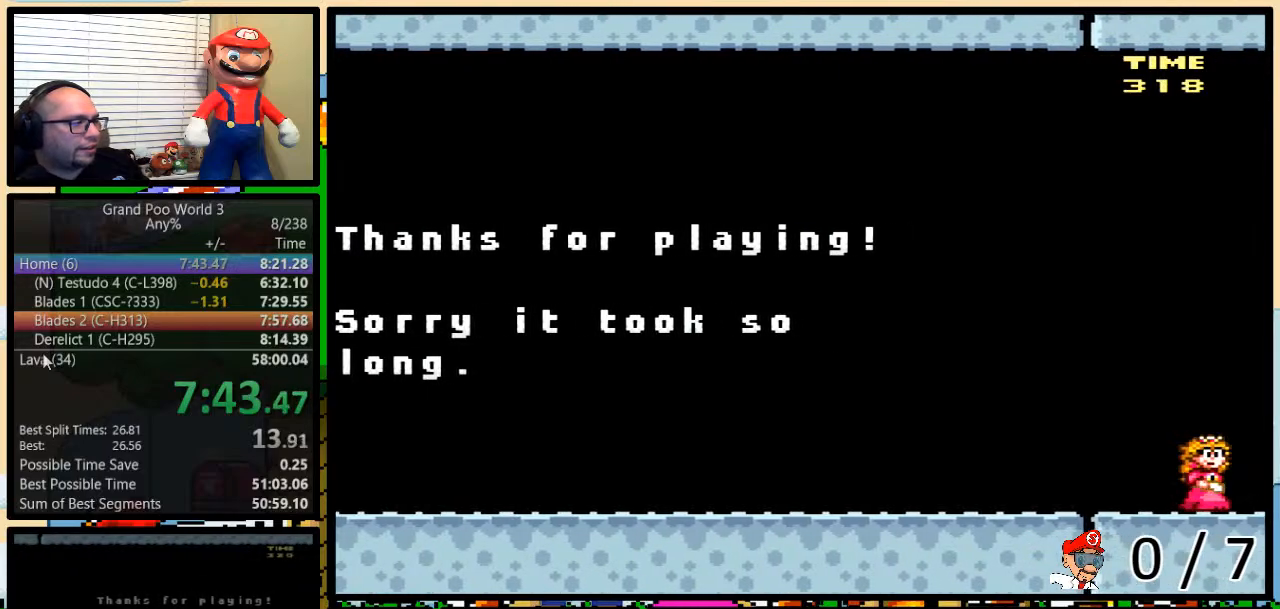
{"buttons": ["Y", "DPAD_RIGHT"], "events": [[50, "DPAD_LEFT", "down"], [50, "DPAD_RIGHT", "up"], [50, "X", "down"], [84, "DPAD_LEFT", "up"], [84, "DPAD_RIGHT", "down"], [84, "X", "up"], [401, "DPAD_UP", "up"], [417, "DPAD_UP", "down"], [451, "DPAD_UP", "up"]]}
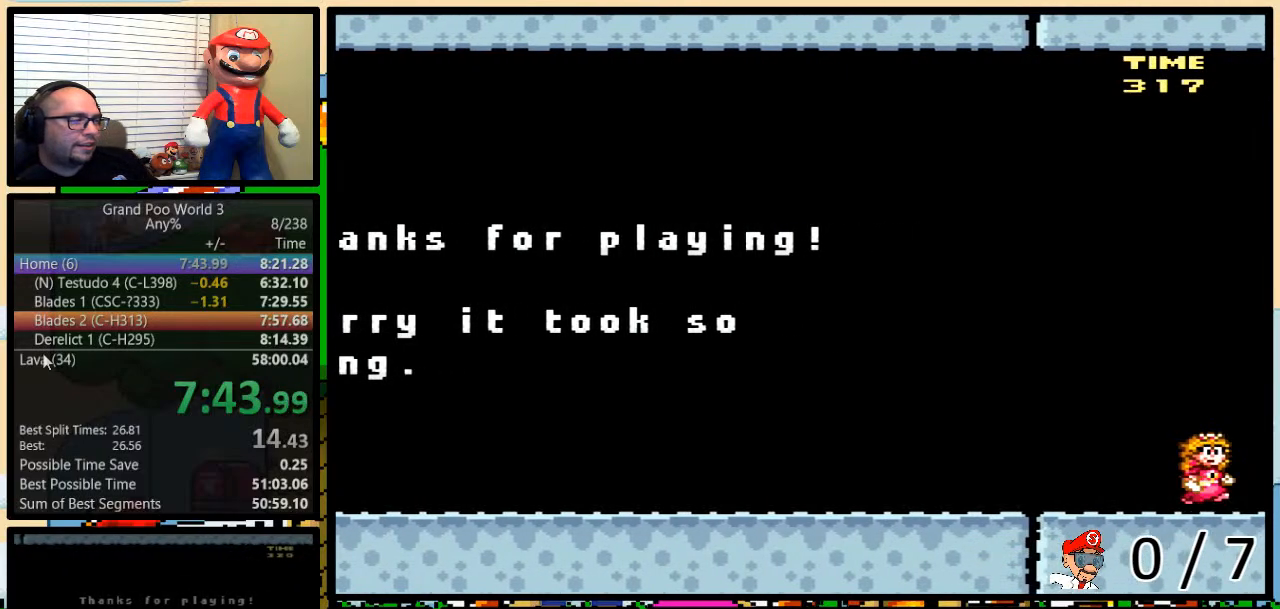
{"buttons": ["Y", "DPAD_RIGHT"], "events": []}
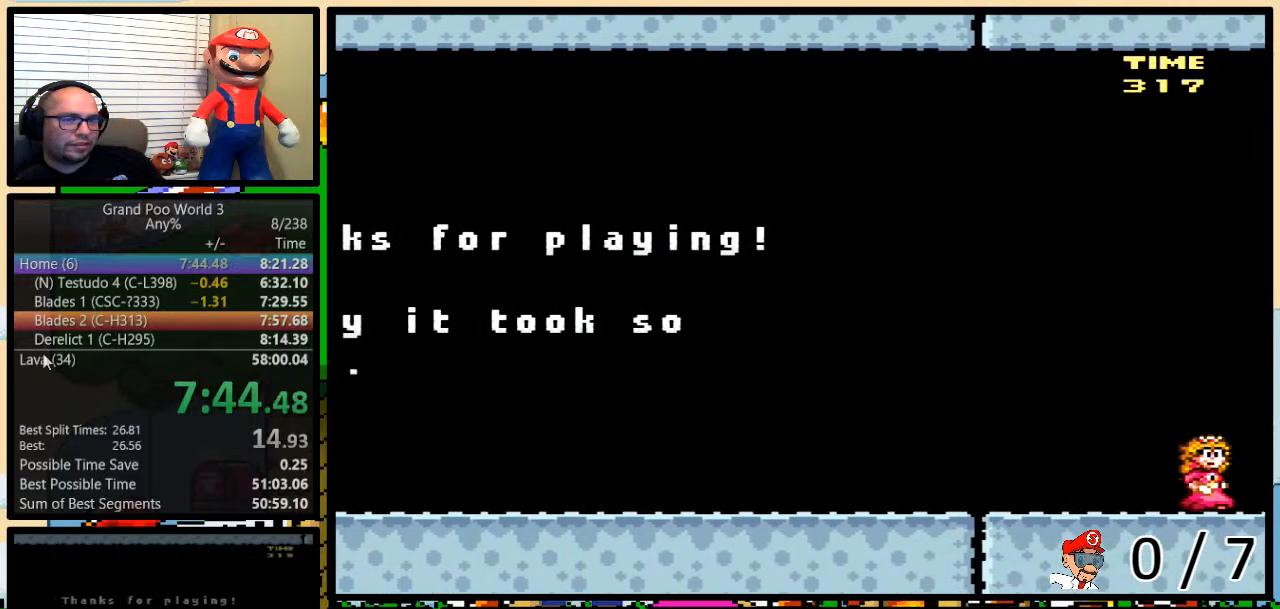
{"buttons": ["Y", "DPAD_RIGHT"], "events": []}
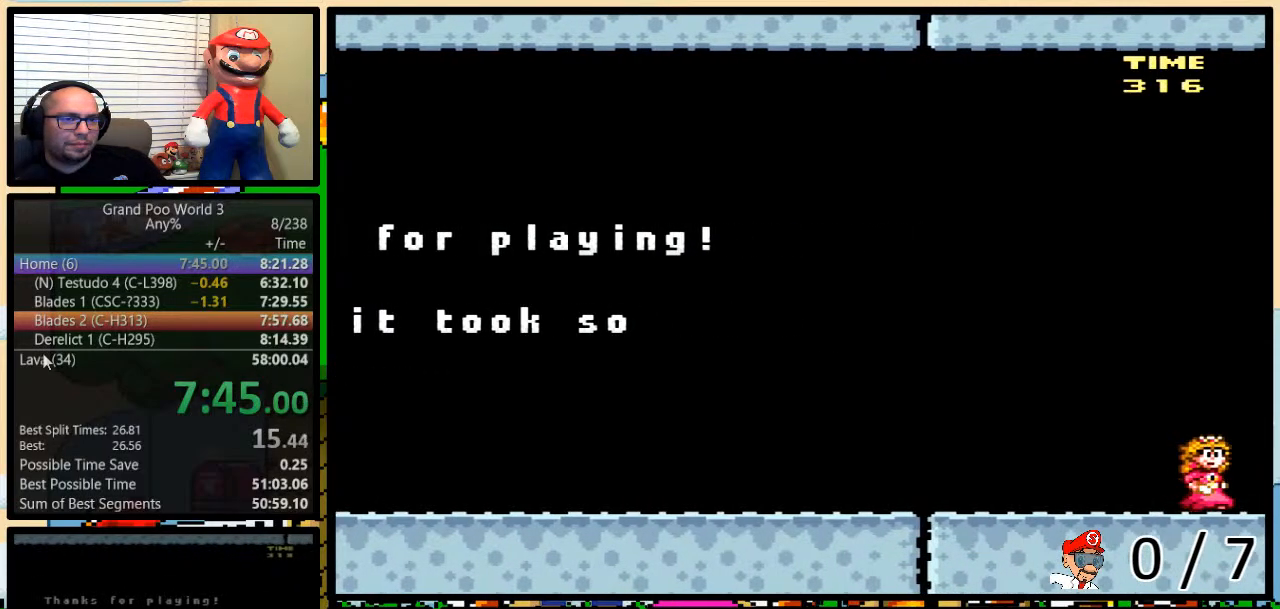
{"buttons": ["Y", "DPAD_RIGHT"], "events": []}
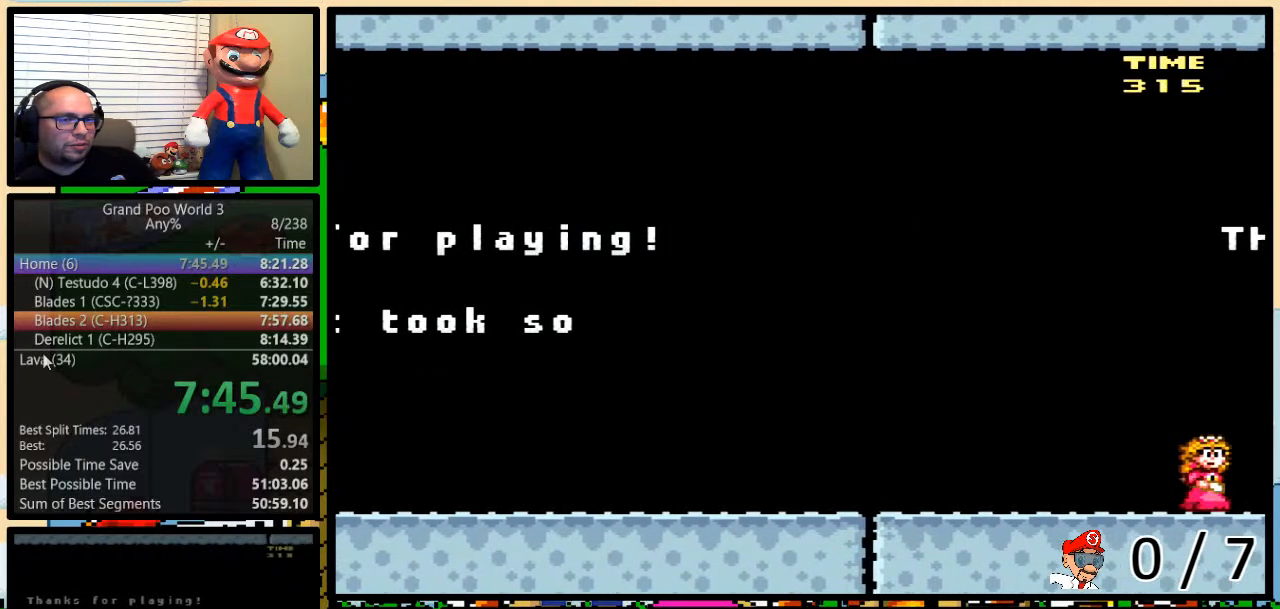
{"buttons": ["Y", "DPAD_RIGHT"], "events": []}
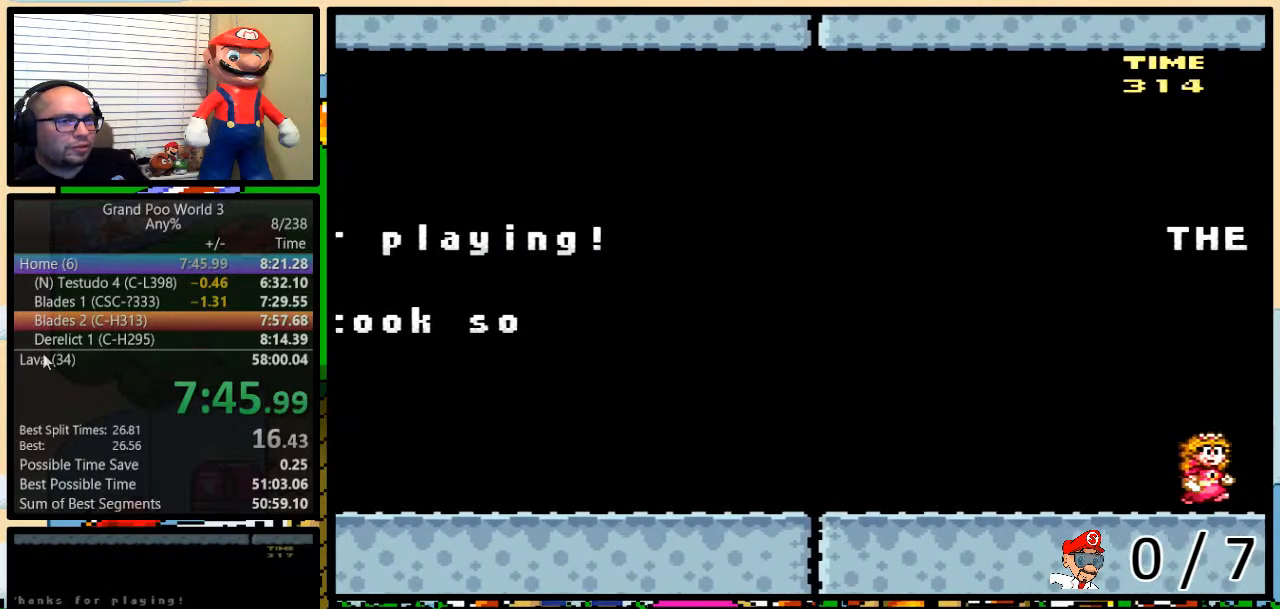
{"buttons": ["Y", "DPAD_RIGHT"], "events": []}
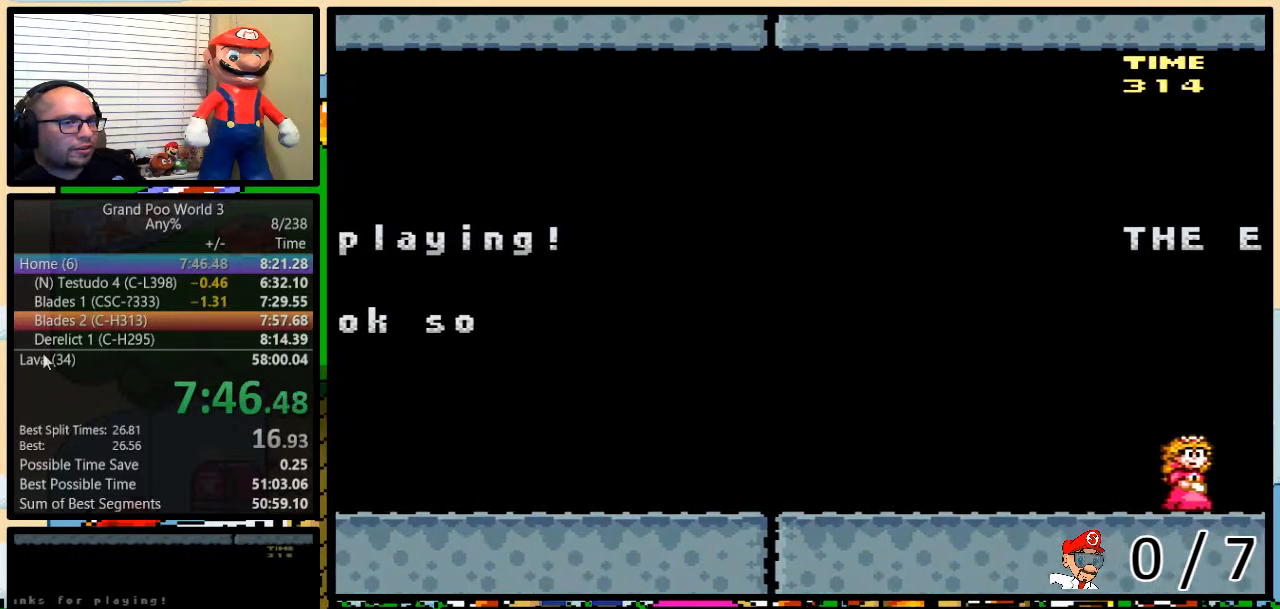
{"buttons": ["Y", "DPAD_RIGHT"], "events": []}
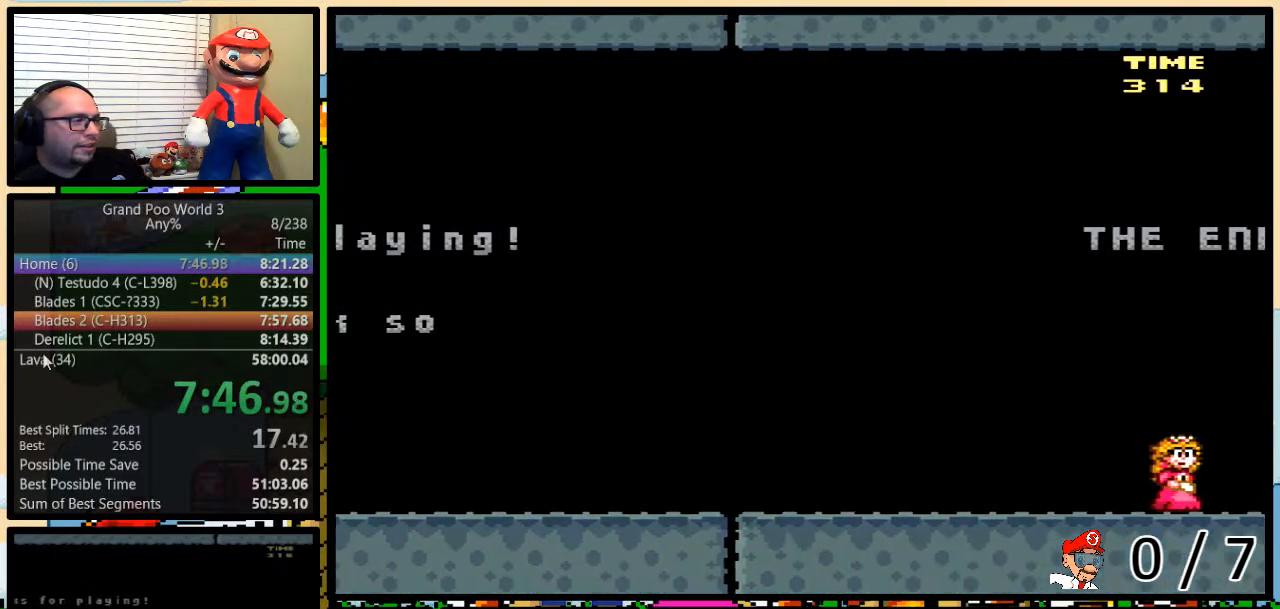
{"buttons": [], "events": [[267, "DPAD_RIGHT", "up"], [317, "Y", "up"]]}